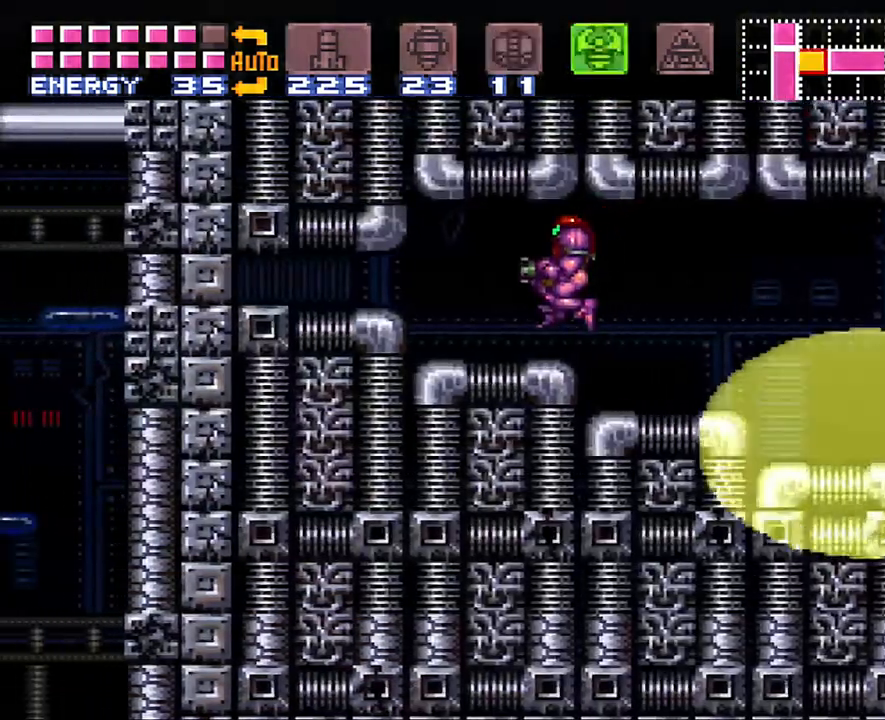
Gameplay with a controller (Nintendo layout); each line is a JSON object with the inputs held at the frame after it. "events" lists button and stick changes between this image and that frame as [ms after this image, input, new state], when the widget could be followed in between. Not read: L3 R3.
{"buttons": ["DPAD_LEFT"], "events": [[250, "A", "up"], [317, "B", "down"], [467, "B", "up"]]}
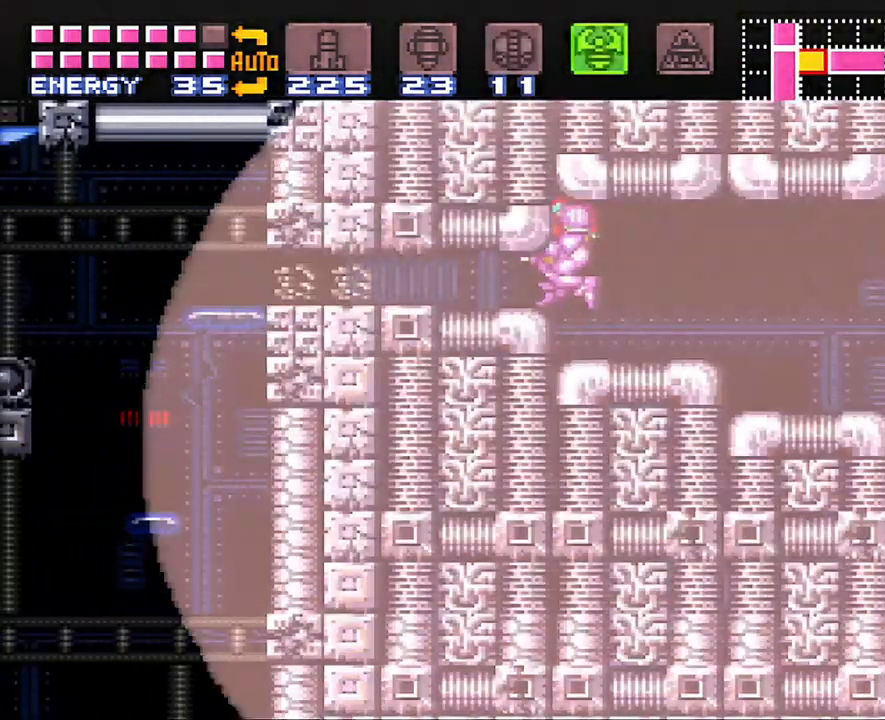
{"buttons": [], "events": [[17, "A", "down"], [67, "A", "up"], [100, "DPAD_LEFT", "up"], [300, "B", "down"], [350, "DPAD_DOWN", "down"], [450, "B", "up"], [483, "DPAD_DOWN", "up"]]}
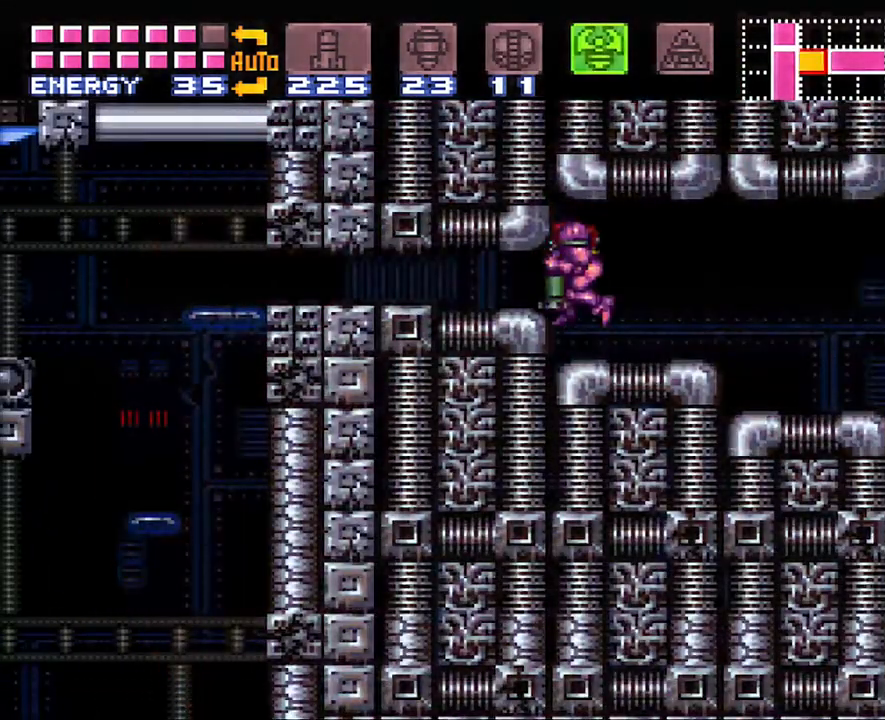
{"buttons": ["DPAD_LEFT"], "events": [[67, "DPAD_DOWN", "down"], [167, "DPAD_DOWN", "up"], [300, "B", "down"], [333, "DPAD_LEFT", "down"], [417, "B", "up"]]}
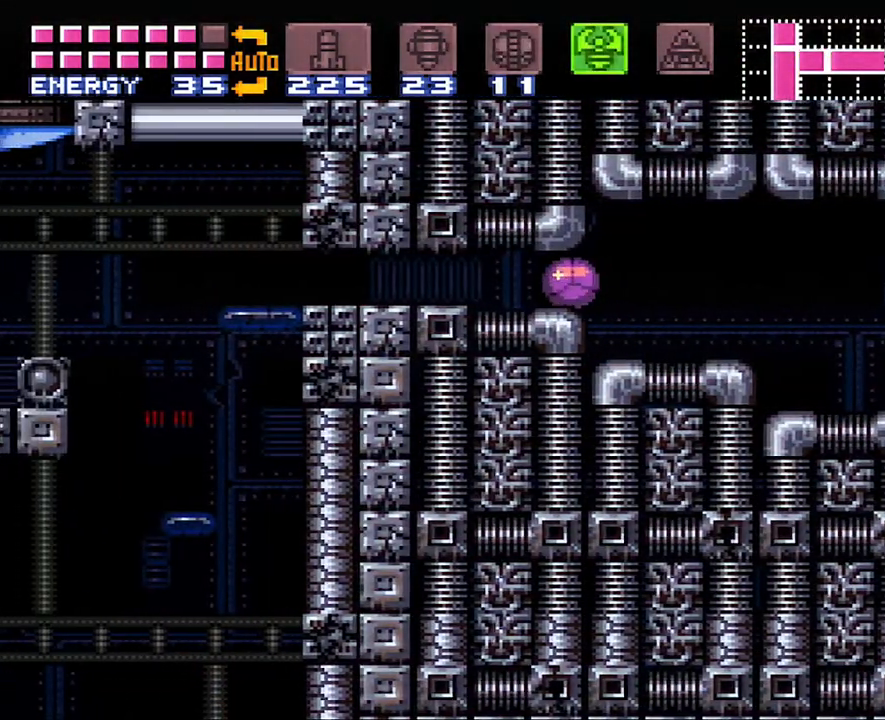
{"buttons": ["A", "DPAD_UP"], "events": [[117, "A", "down"], [483, "DPAD_LEFT", "up"], [483, "DPAD_UP", "down"]]}
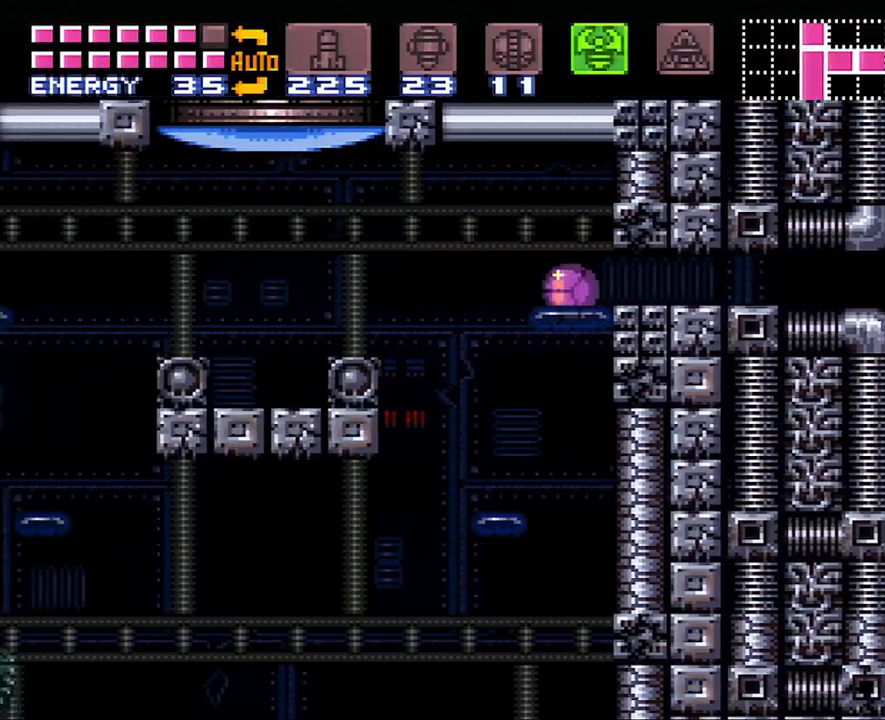
{"buttons": ["A", "DPAD_LEFT"], "events": [[150, "DPAD_UP", "up"], [233, "DPAD_LEFT", "down"], [300, "B", "down"], [450, "B", "up"]]}
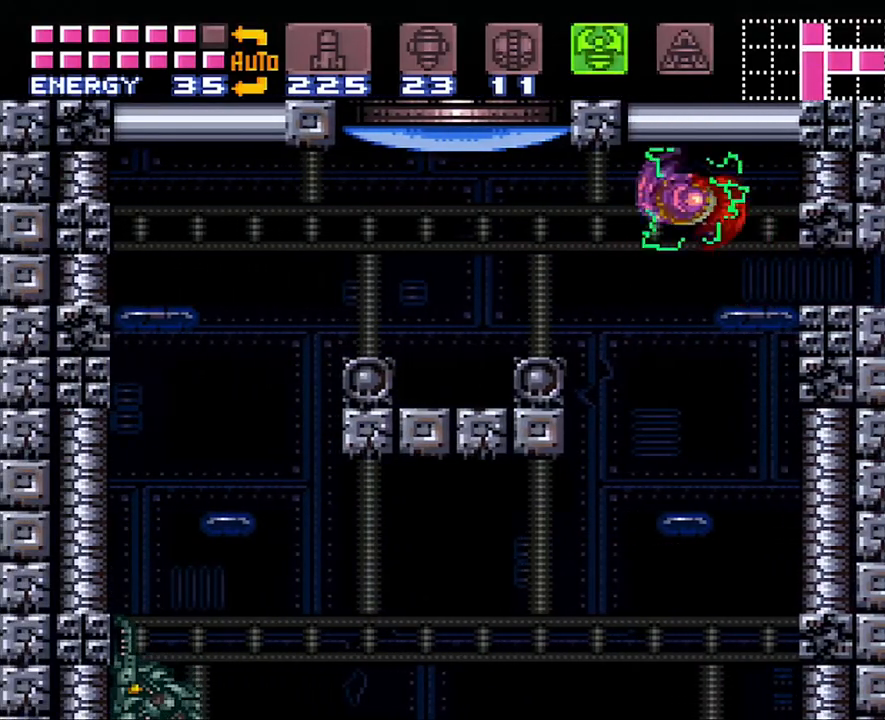
{"buttons": ["DPAD_UP"], "events": [[267, "B", "down"], [383, "B", "up"], [383, "DPAD_UP", "down"], [417, "A", "up"], [467, "DPAD_LEFT", "up"]]}
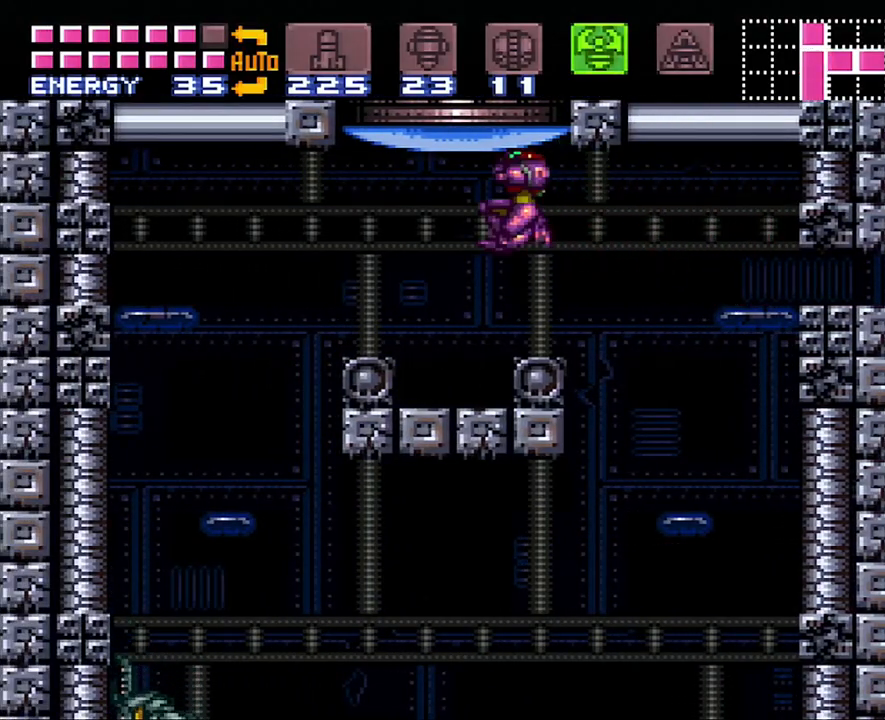
{"buttons": ["B"], "events": [[17, "Y", "down"], [133, "Y", "up"], [350, "DPAD_UP", "up"], [450, "B", "down"]]}
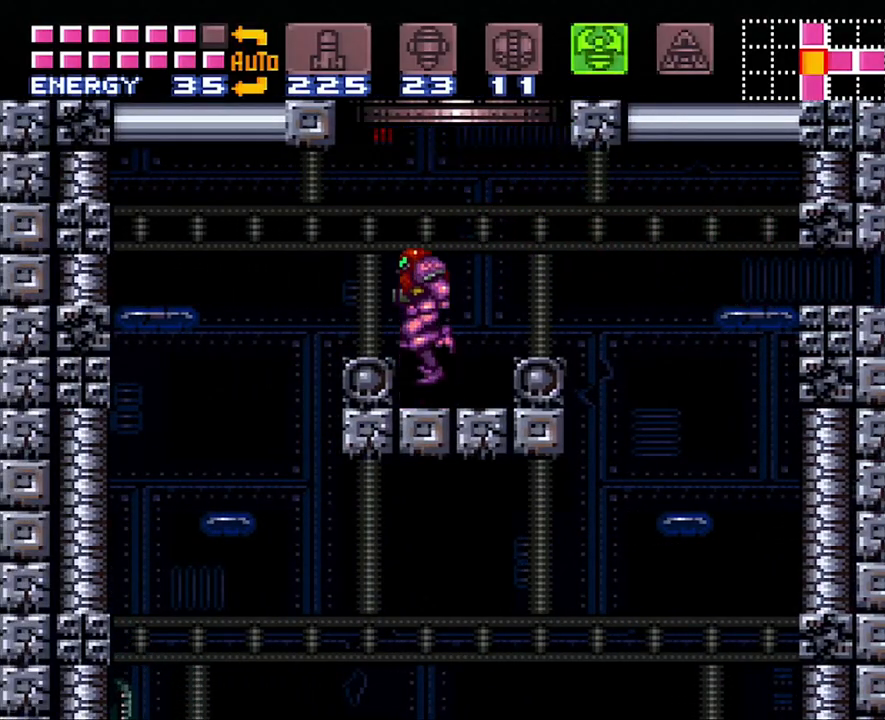
{"buttons": [], "events": [[350, "B", "up"]]}
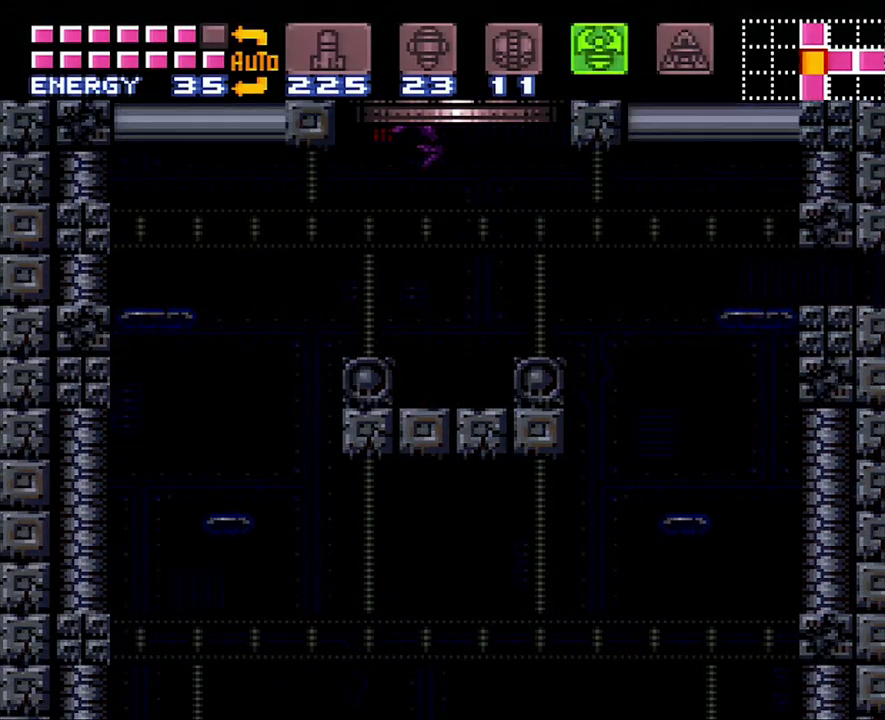
{"buttons": [], "events": []}
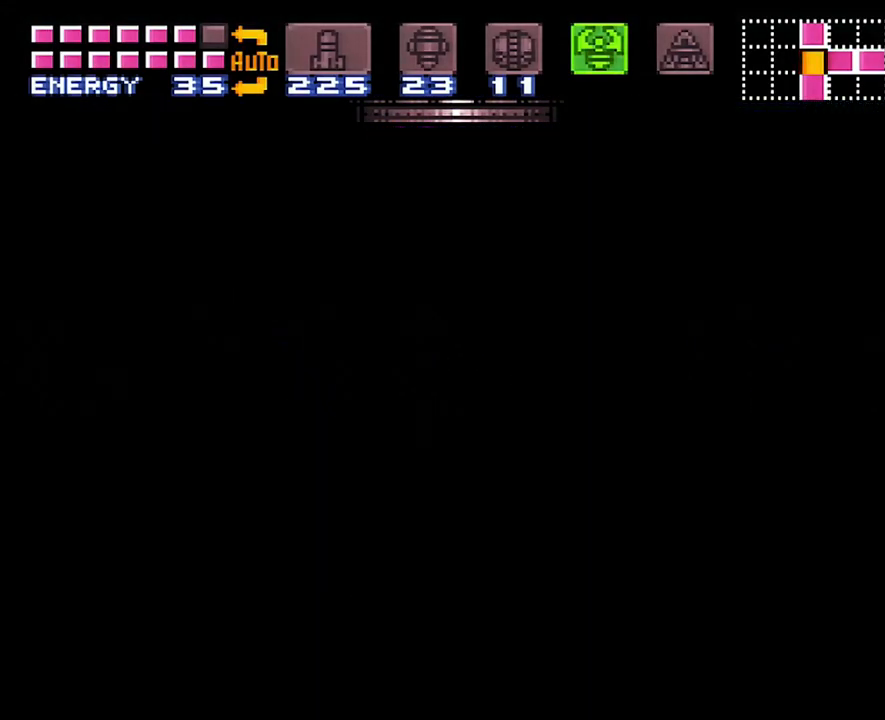
{"buttons": [], "events": []}
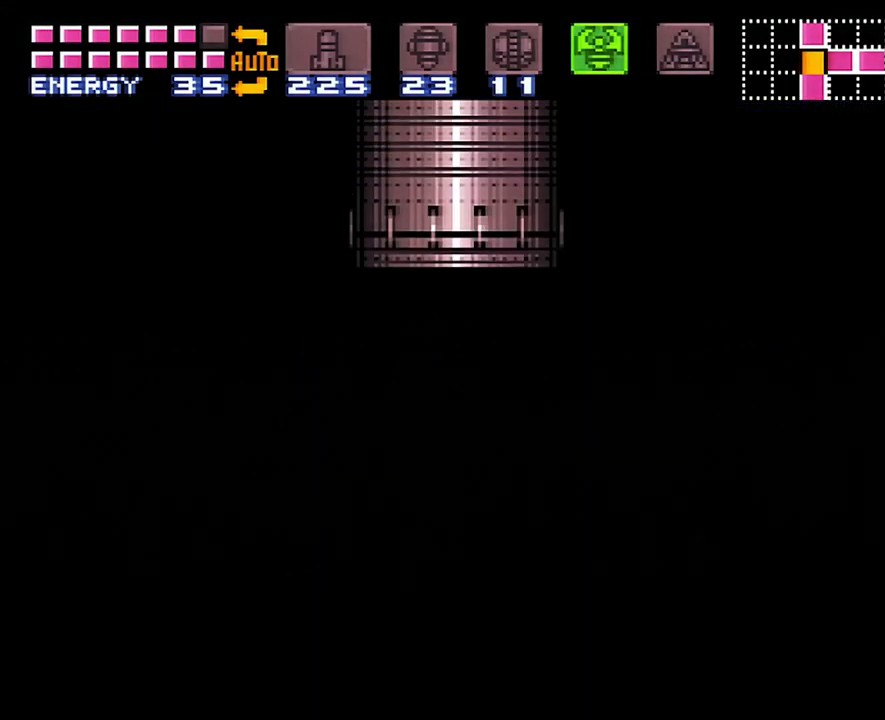
{"buttons": [], "events": []}
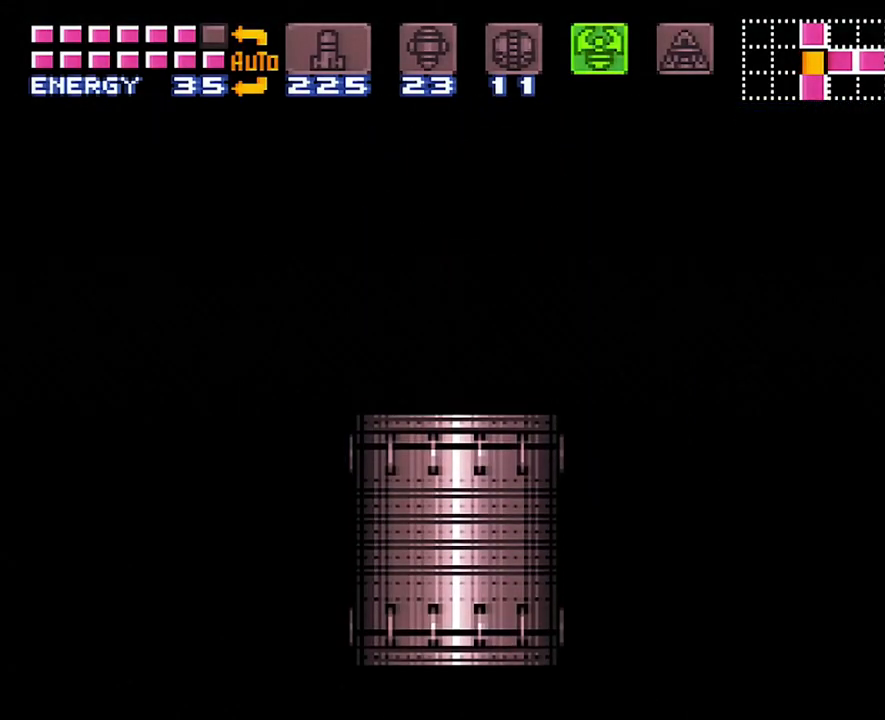
{"buttons": [], "events": []}
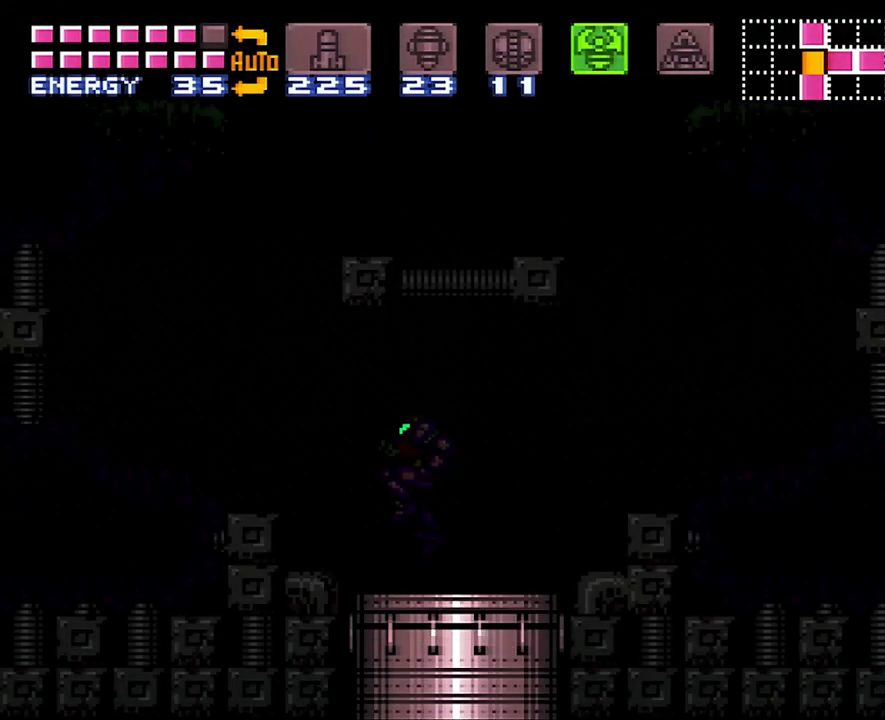
{"buttons": [], "events": []}
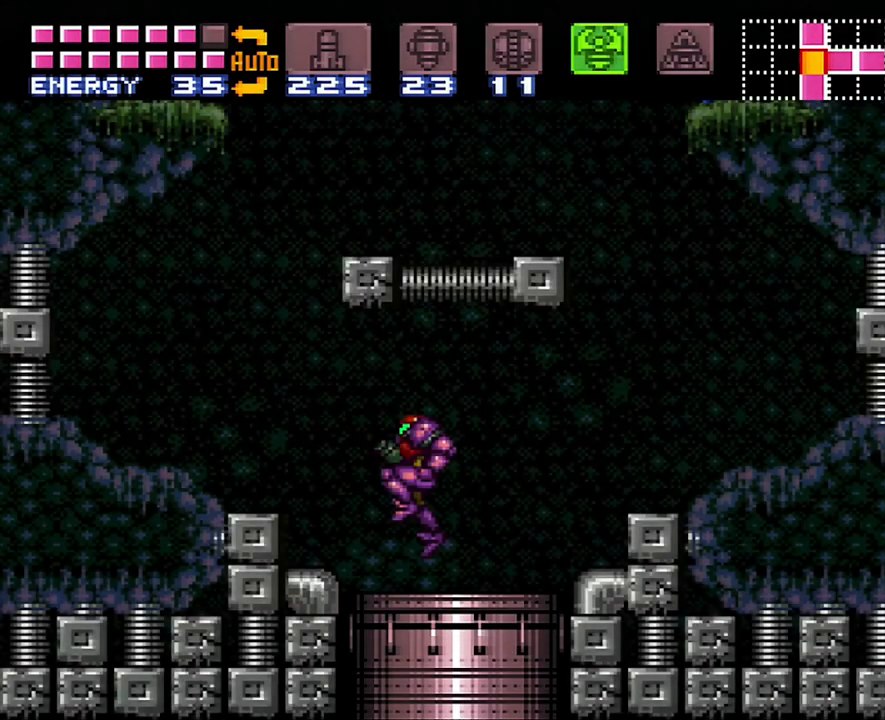
{"buttons": ["A", "B"], "events": [[17, "A", "down"], [17, "DPAD_LEFT", "down"], [317, "B", "down"], [417, "DPAD_LEFT", "up"]]}
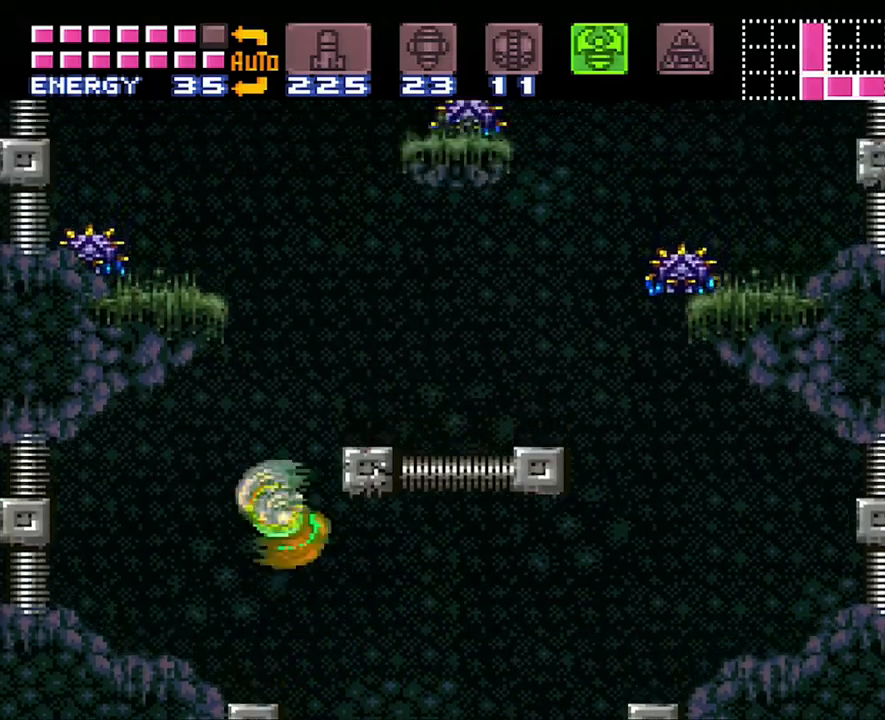
{"buttons": ["DPAD_LEFT"], "events": [[33, "DPAD_RIGHT", "down"], [300, "B", "up"], [350, "A", "up"], [383, "DPAD_RIGHT", "up"], [450, "DPAD_LEFT", "down"]]}
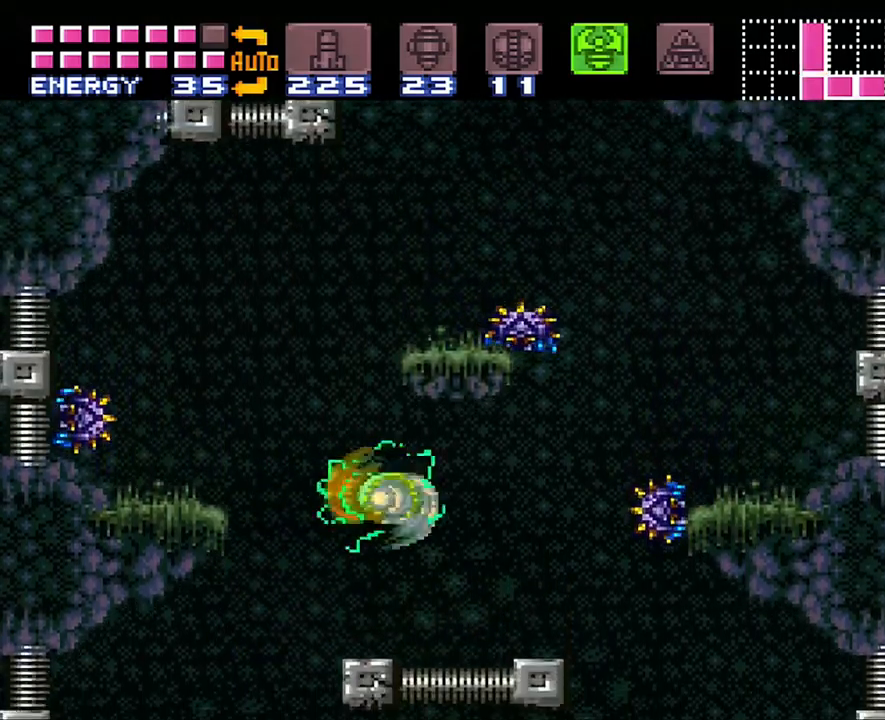
{"buttons": ["B", "DPAD_RIGHT"], "events": [[67, "DPAD_LEFT", "up"], [100, "DPAD_RIGHT", "down"], [167, "B", "down"], [167, "DPAD_RIGHT", "up"], [333, "DPAD_RIGHT", "down"]]}
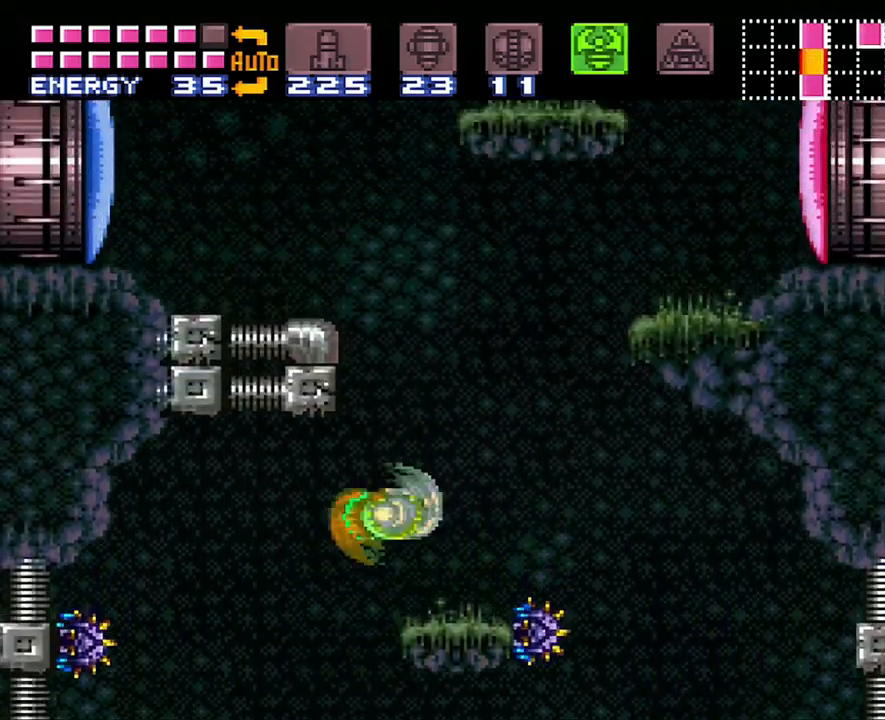
{"buttons": ["DPAD_LEFT"], "events": [[33, "DPAD_RIGHT", "up"], [117, "DPAD_LEFT", "down"], [450, "B", "up"]]}
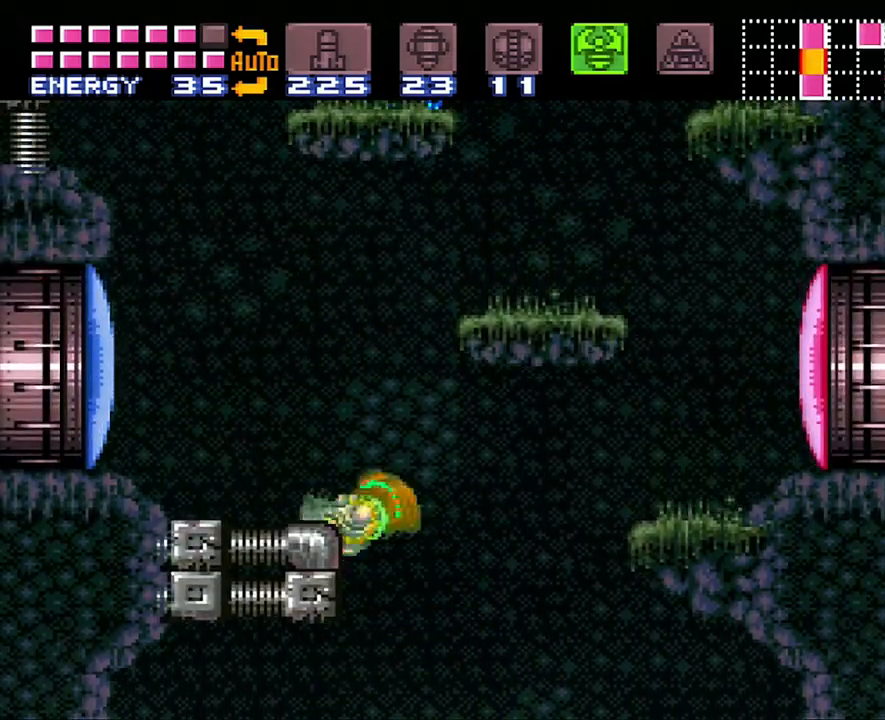
{"buttons": ["DPAD_LEFT"], "events": [[233, "B", "down"], [450, "B", "up"]]}
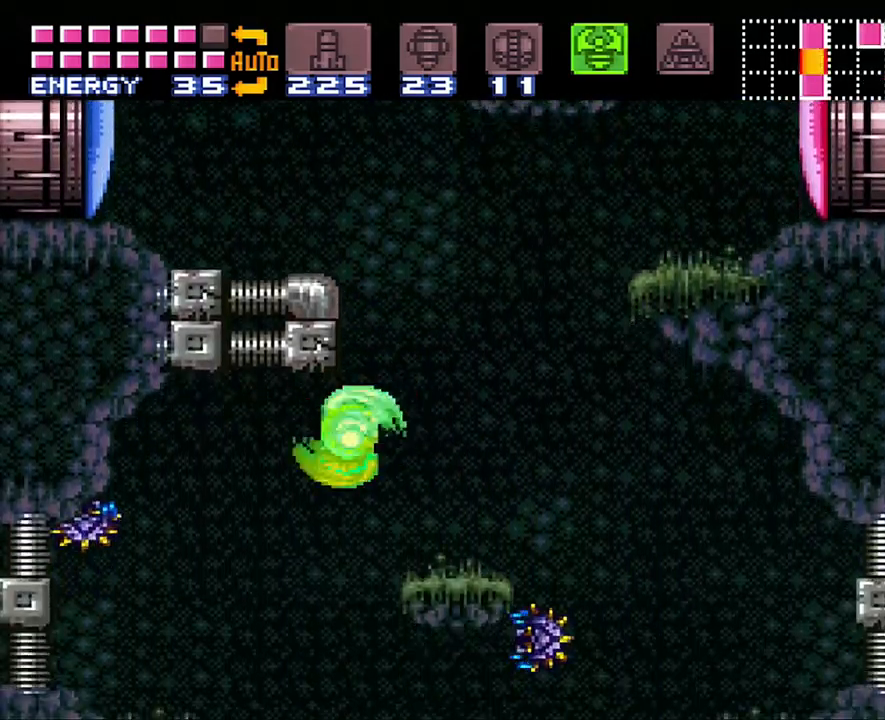
{"buttons": ["B", "DPAD_RIGHT"], "events": [[33, "B", "down"], [67, "B", "up"], [67, "DPAD_LEFT", "up"], [100, "DPAD_RIGHT", "down"], [133, "B", "down"], [250, "DPAD_RIGHT", "up"], [317, "DPAD_RIGHT", "down"], [467, "B", "up"], [500, "B", "down"]]}
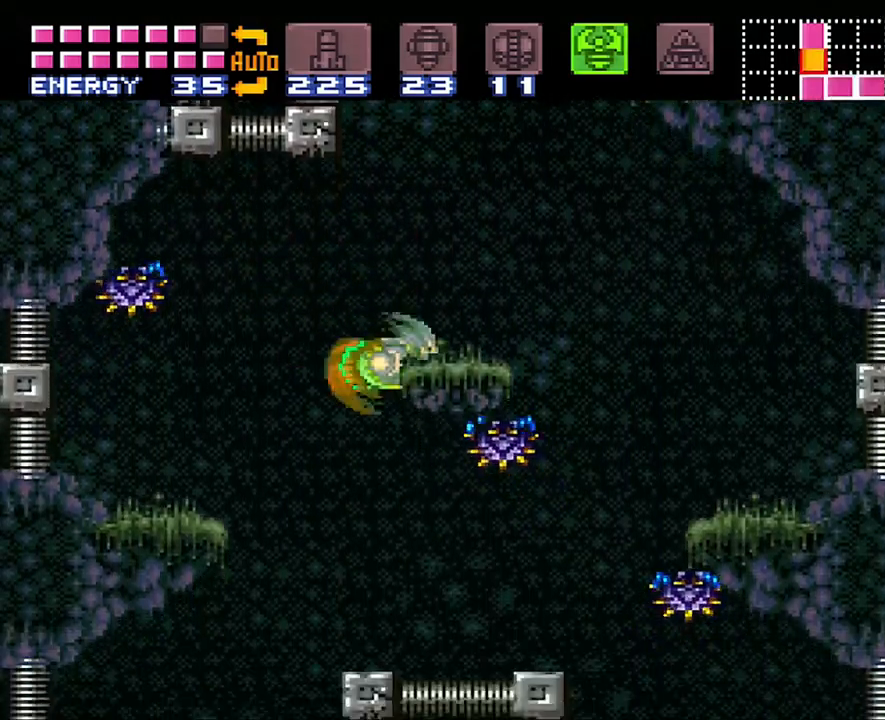
{"buttons": ["DPAD_LEFT"], "events": [[33, "DPAD_RIGHT", "up"], [300, "DPAD_LEFT", "down"], [500, "B", "up"]]}
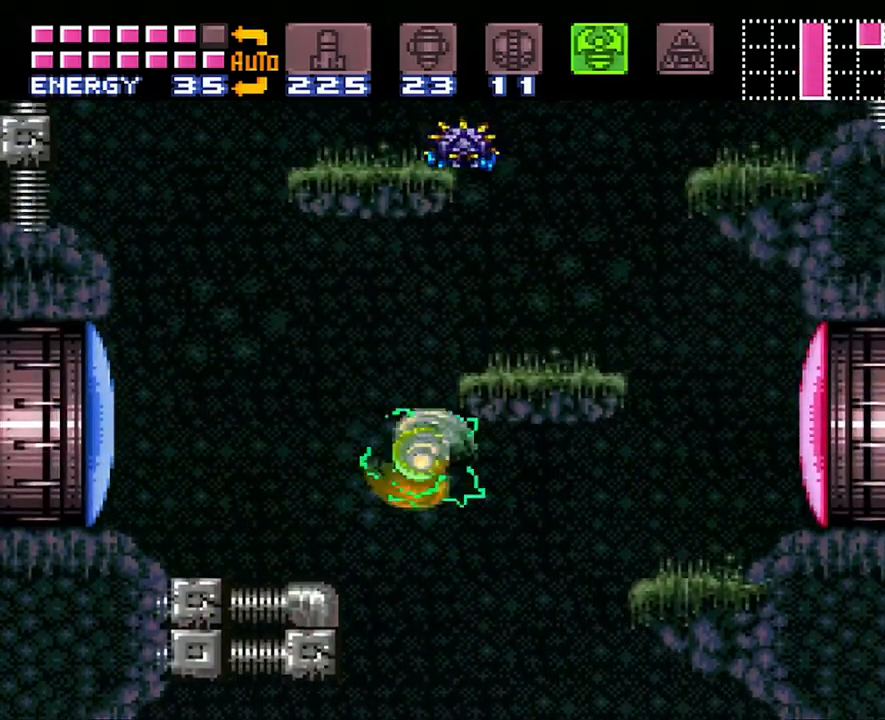
{"buttons": ["A", "DPAD_LEFT"], "events": [[50, "Y", "down"], [167, "Y", "up"], [267, "A", "down"]]}
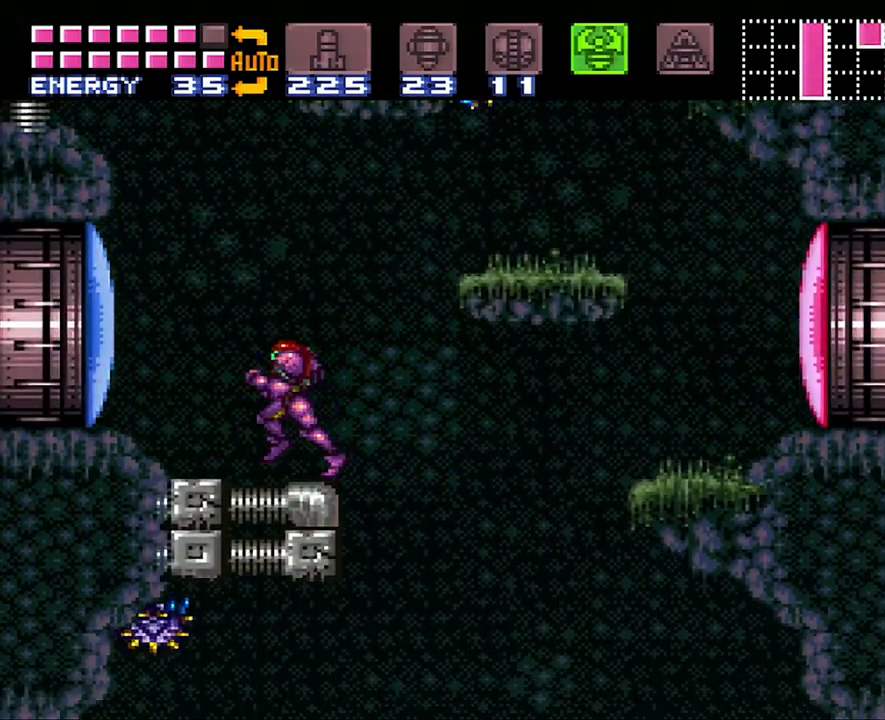
{"buttons": ["A"], "events": [[50, "A", "up"], [50, "DPAD_LEFT", "up"], [133, "Y", "down"], [233, "Y", "up"], [317, "SELECT", "down"], [450, "A", "down"], [450, "SELECT", "up"]]}
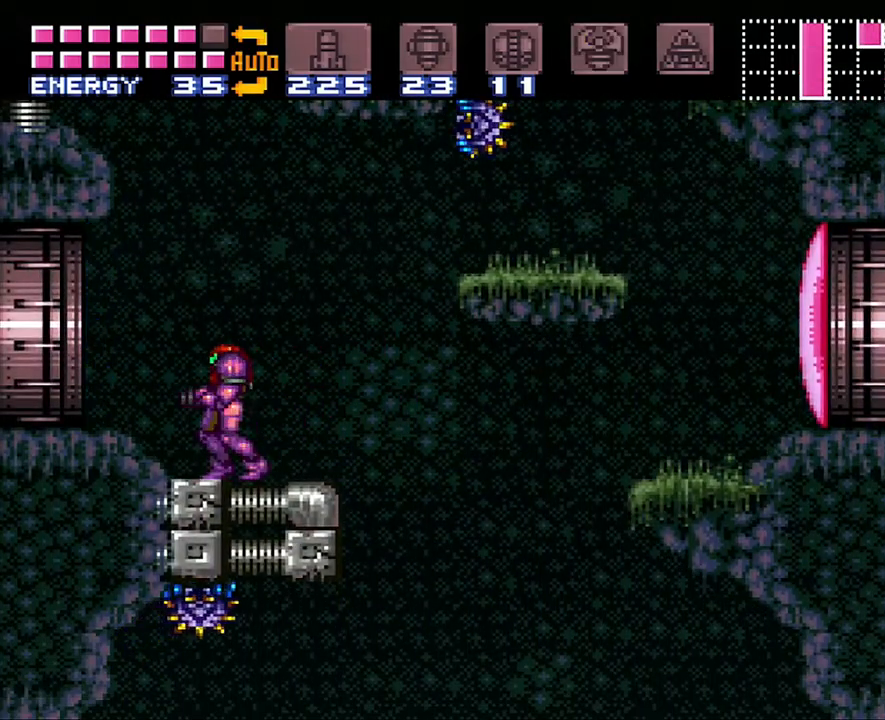
{"buttons": ["A", "DPAD_LEFT"], "events": [[17, "DPAD_LEFT", "down"]]}
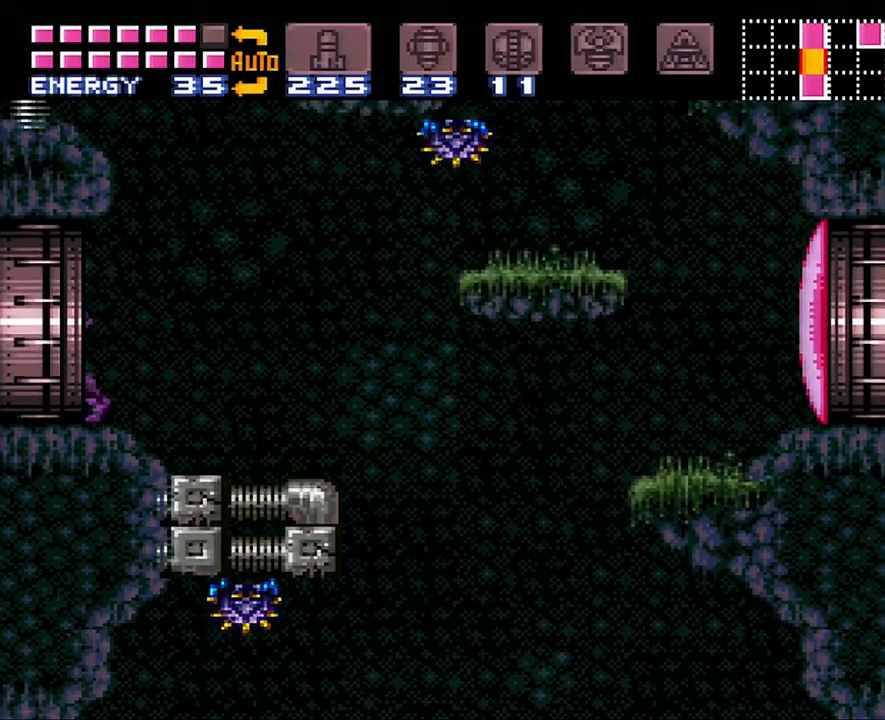
{"buttons": ["A", "DPAD_LEFT"], "events": []}
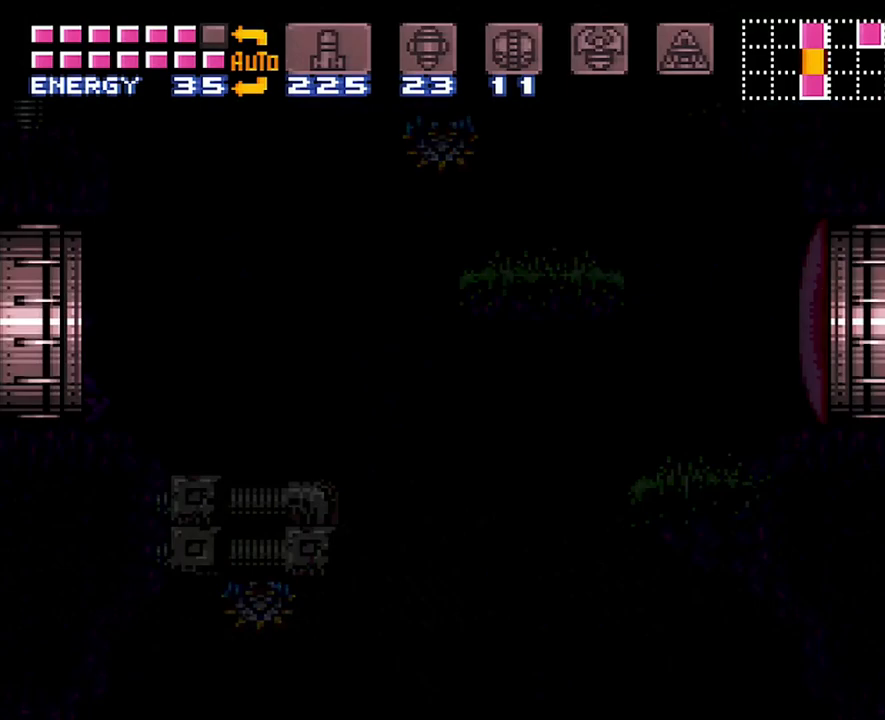
{"buttons": ["A", "DPAD_LEFT"], "events": []}
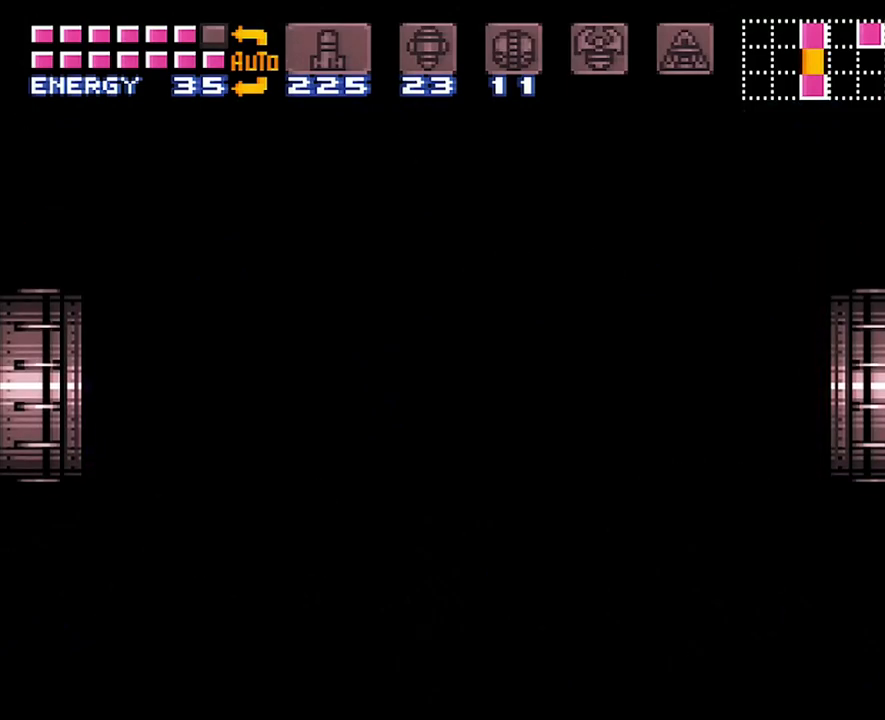
{"buttons": ["A", "DPAD_LEFT"], "events": []}
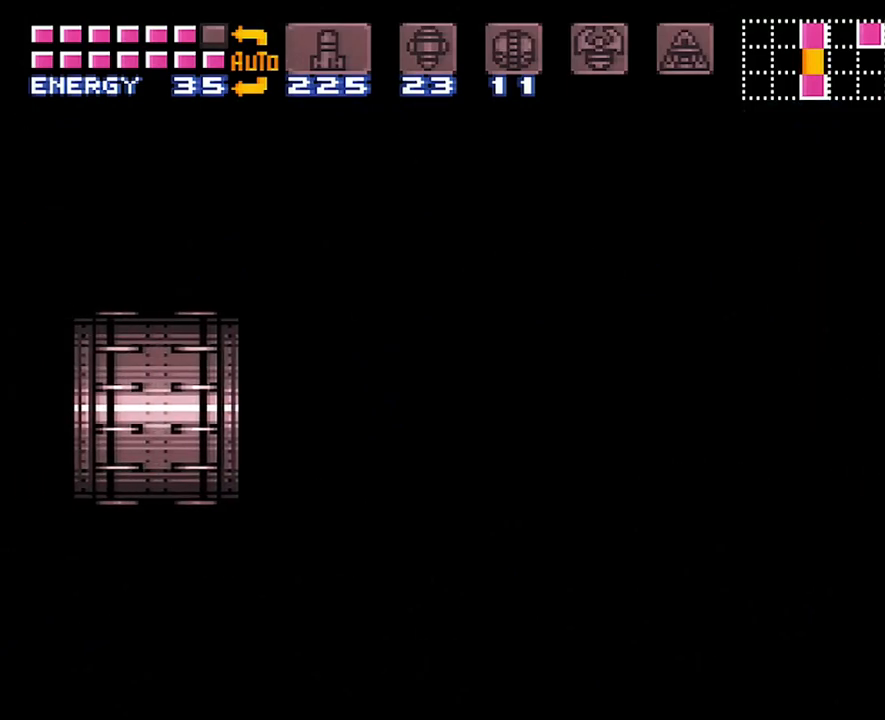
{"buttons": ["DPAD_LEFT"], "events": [[417, "A", "up"]]}
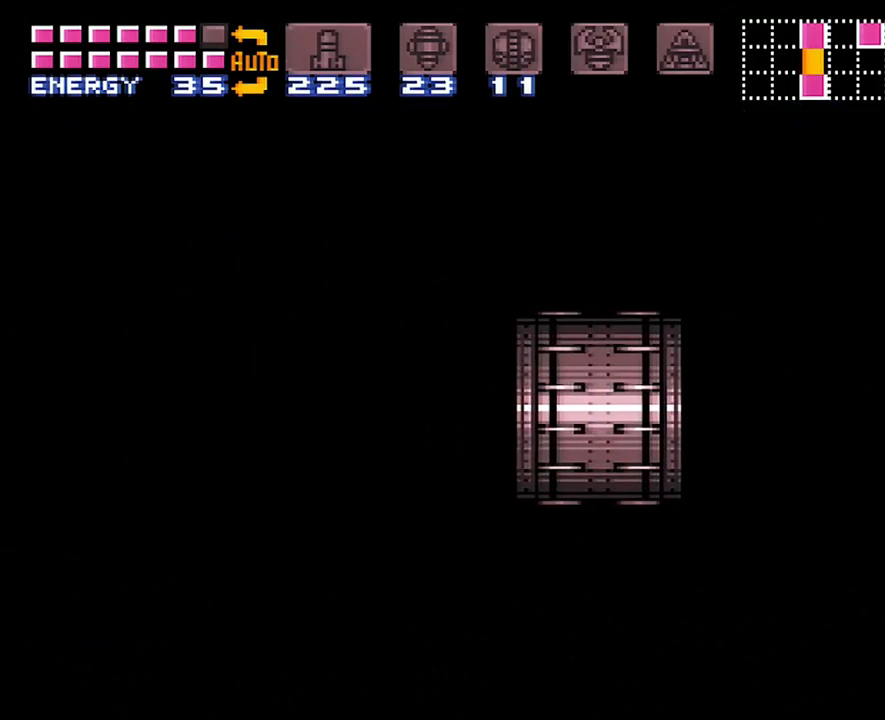
{"buttons": ["A"], "events": [[33, "A", "down"], [167, "DPAD_LEFT", "up"]]}